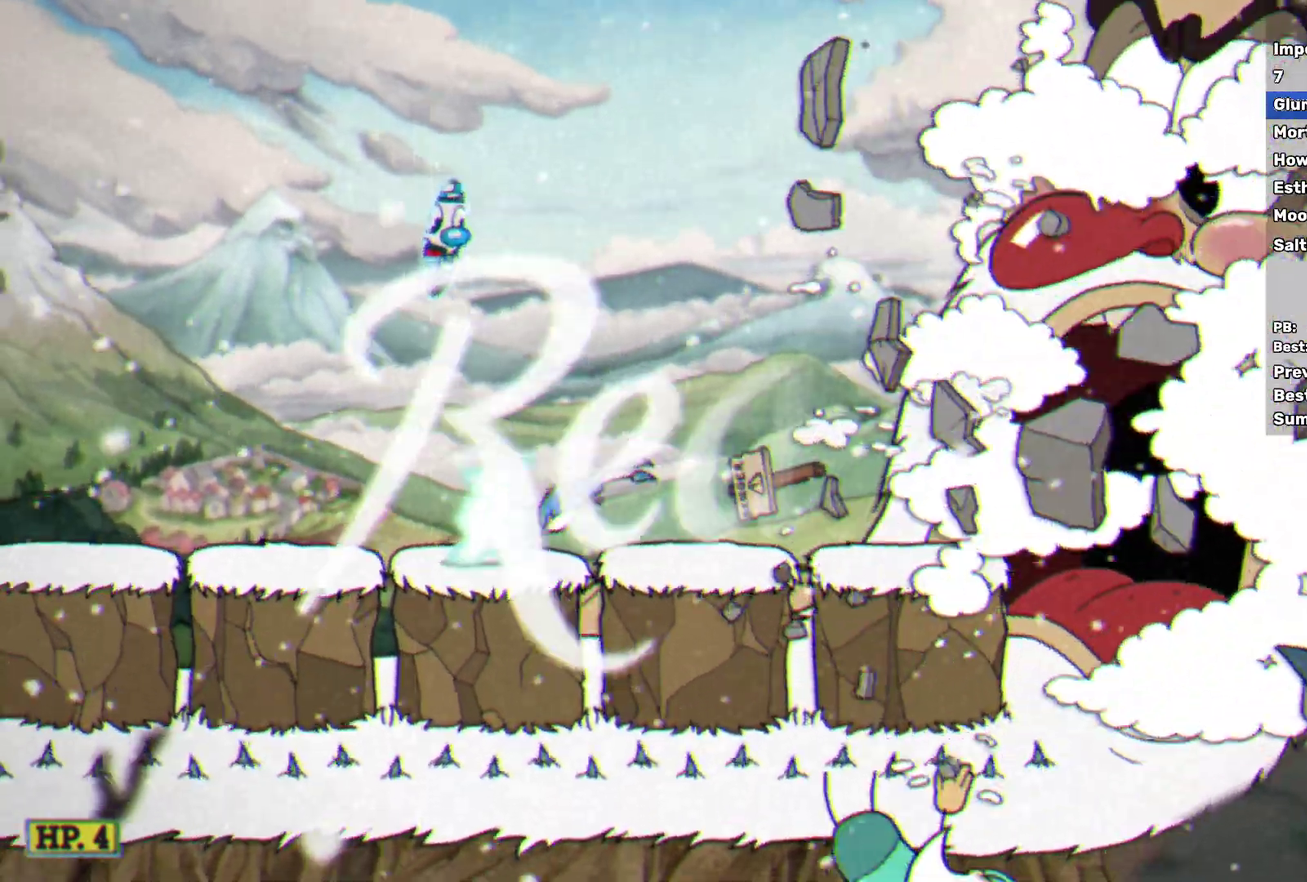
Gameplay with a controller (Xbox layout); each line is a JSON object with the inputs held at the frame after it. "events" lists button and stick changes between this image and that frame as [ms after this image, input, new state], when the widget could be followed in between. Not read: R3 right_stick.
{"buttons": [], "left_stick": "up-right", "events": [[83, "left_stick", "up-right"]]}
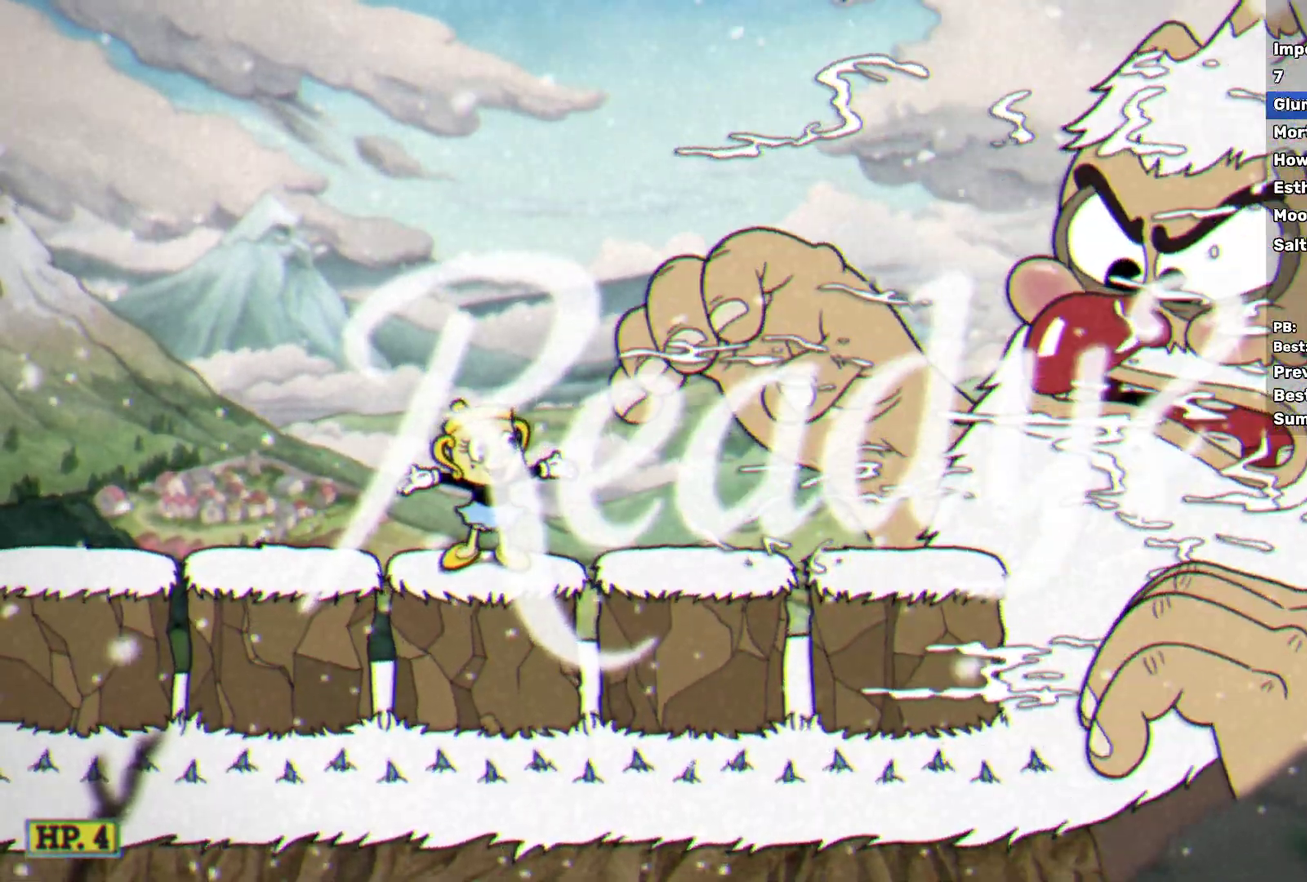
{"buttons": [], "left_stick": "up-right", "events": []}
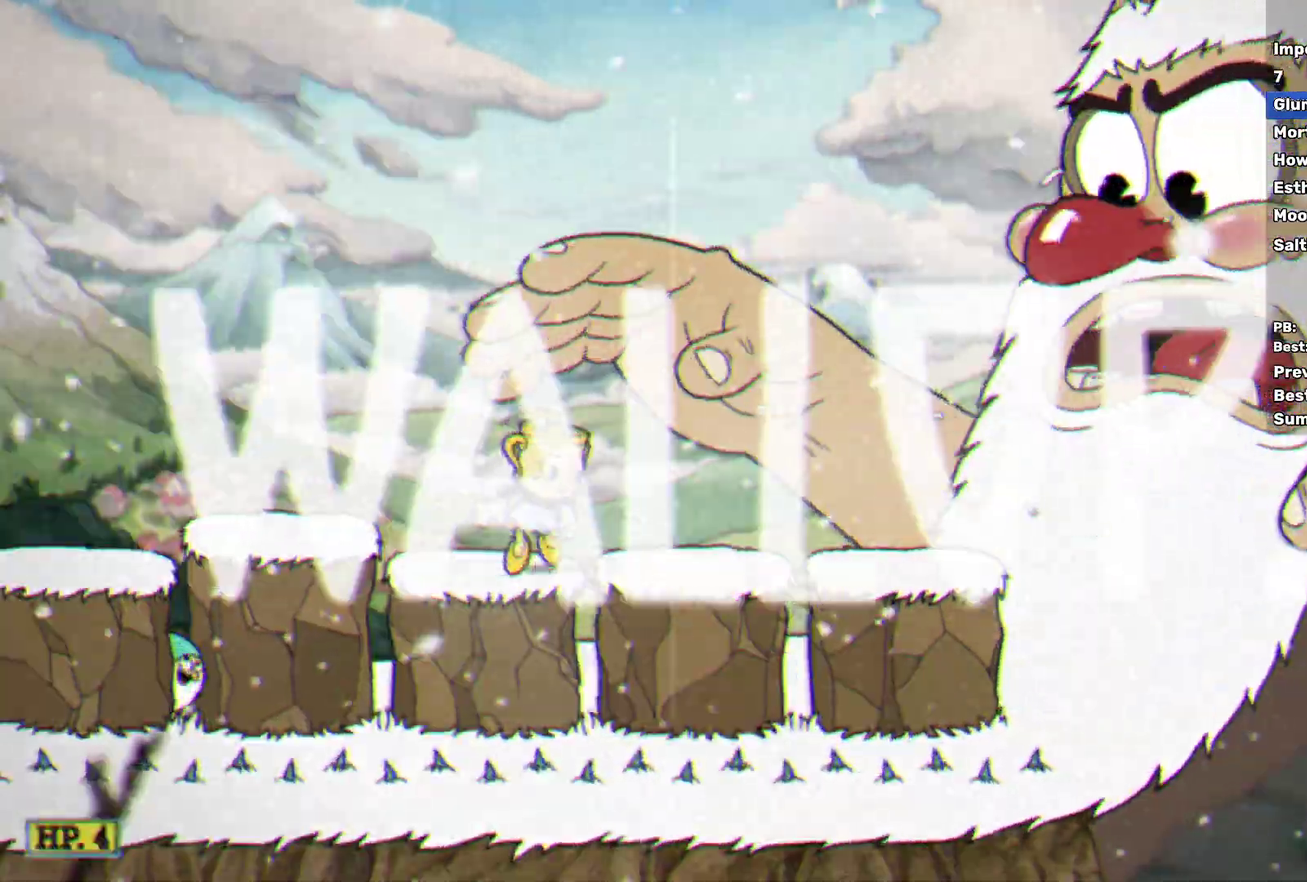
{"buttons": ["A", "X"], "left_stick": "up-right", "events": [[17, "A", "down"], [167, "A", "up"], [167, "X", "down"], [467, "A", "down"]]}
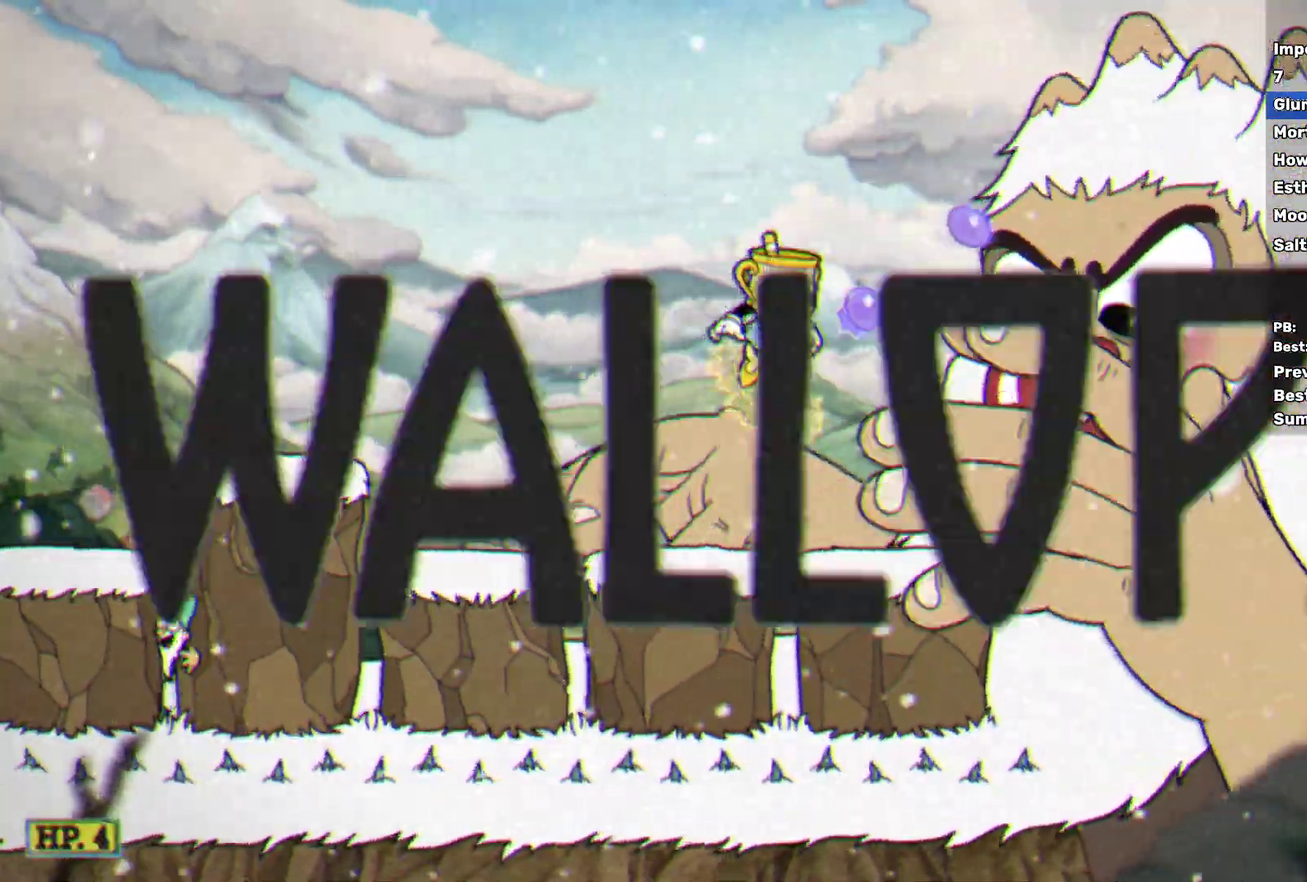
{"buttons": ["X", "R2"], "left_stick": "up-right", "events": [[17, "A", "up"], [183, "L2", "down"], [250, "left_stick", "center"], [283, "L2", "up"], [417, "R2", "down"], [433, "left_stick", "up-right"]]}
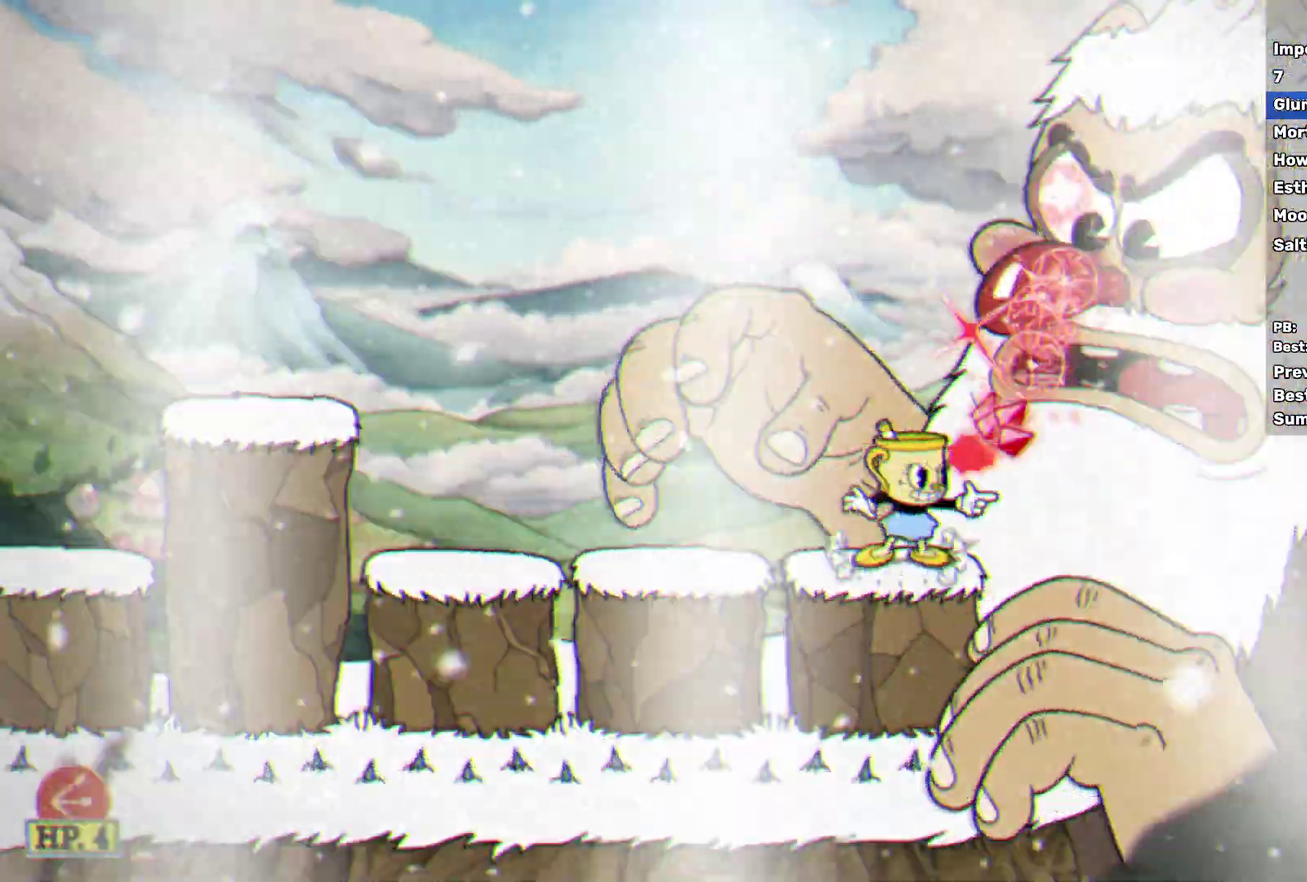
{"buttons": ["X", "R2"], "left_stick": "up-right", "events": [[50, "R2", "up"], [117, "R2", "down"]]}
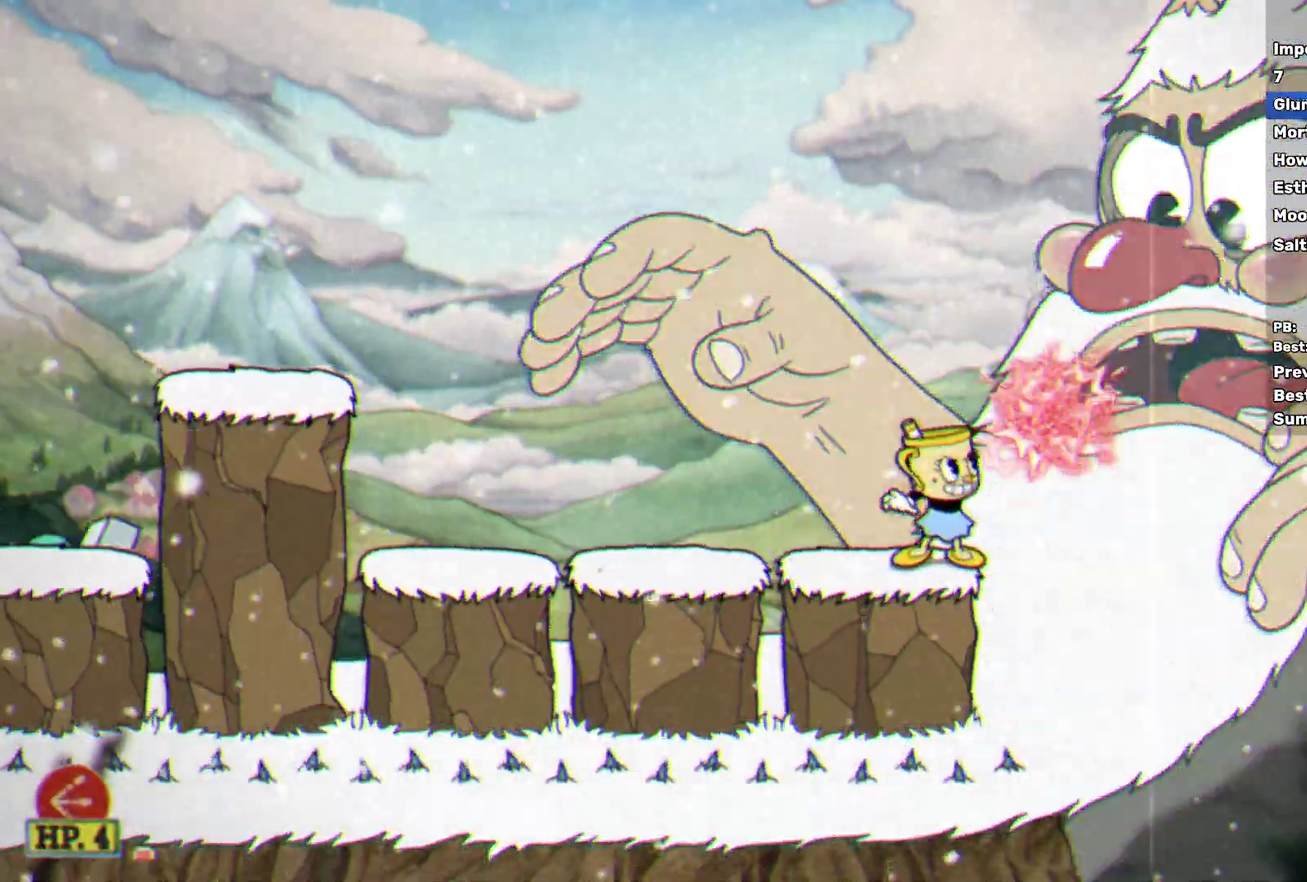
{"buttons": ["X", "R2"], "left_stick": "up-right", "events": []}
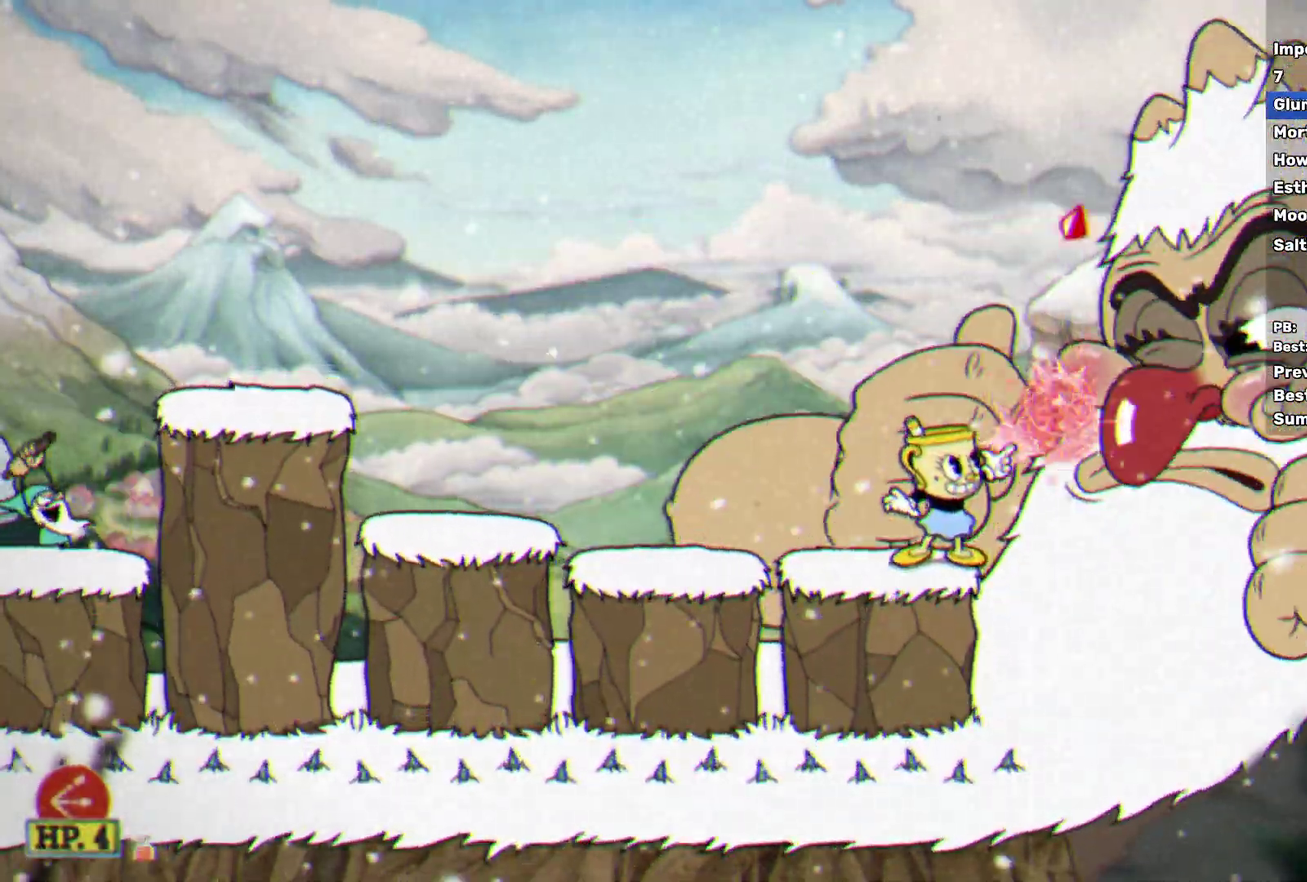
{"buttons": ["X"], "left_stick": "center", "events": [[200, "left_stick", "center"], [250, "R2", "up"]]}
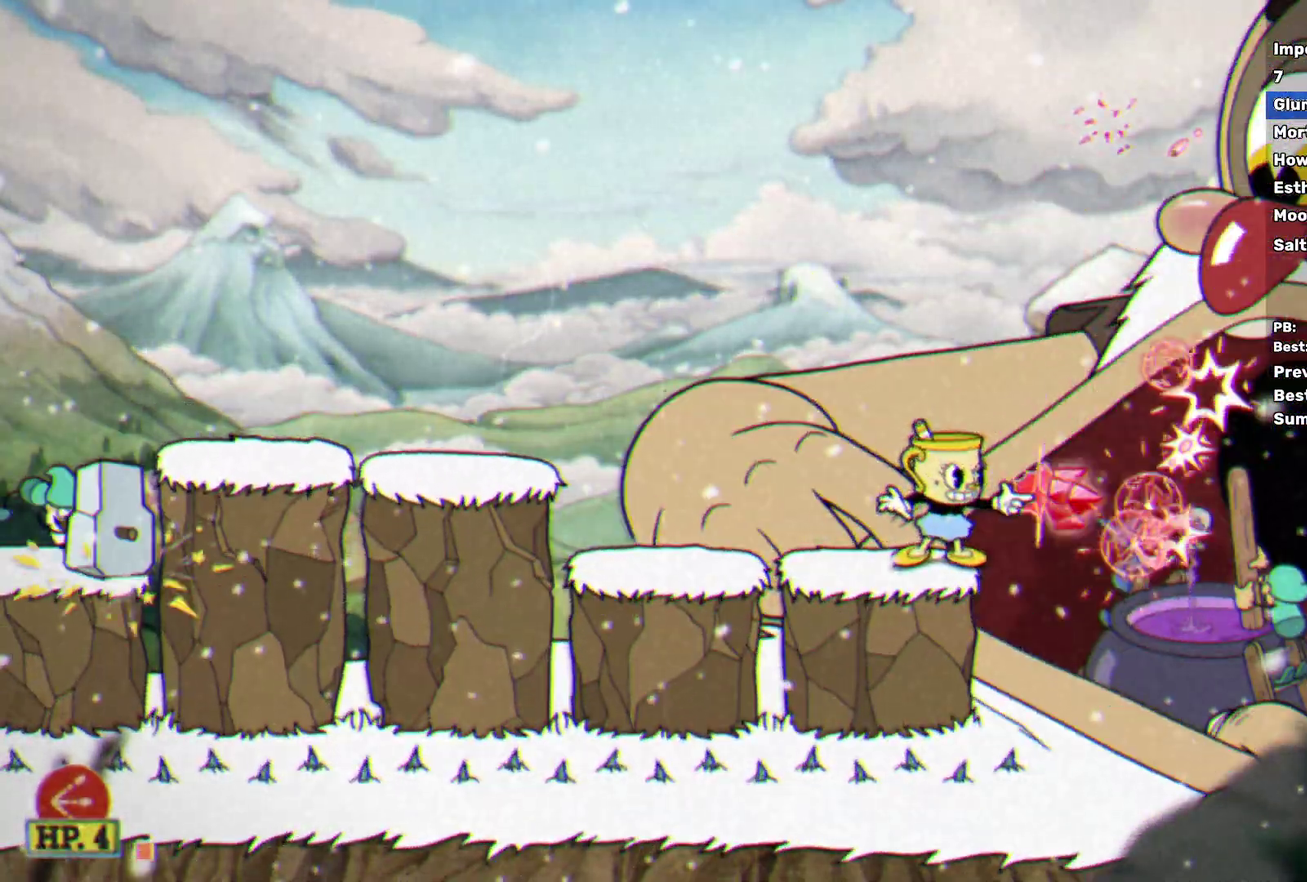
{"buttons": ["X"], "left_stick": "center", "events": [[17, "left_stick", "right"], [67, "left_stick", "center"], [367, "left_stick", "right"], [450, "left_stick", "center"]]}
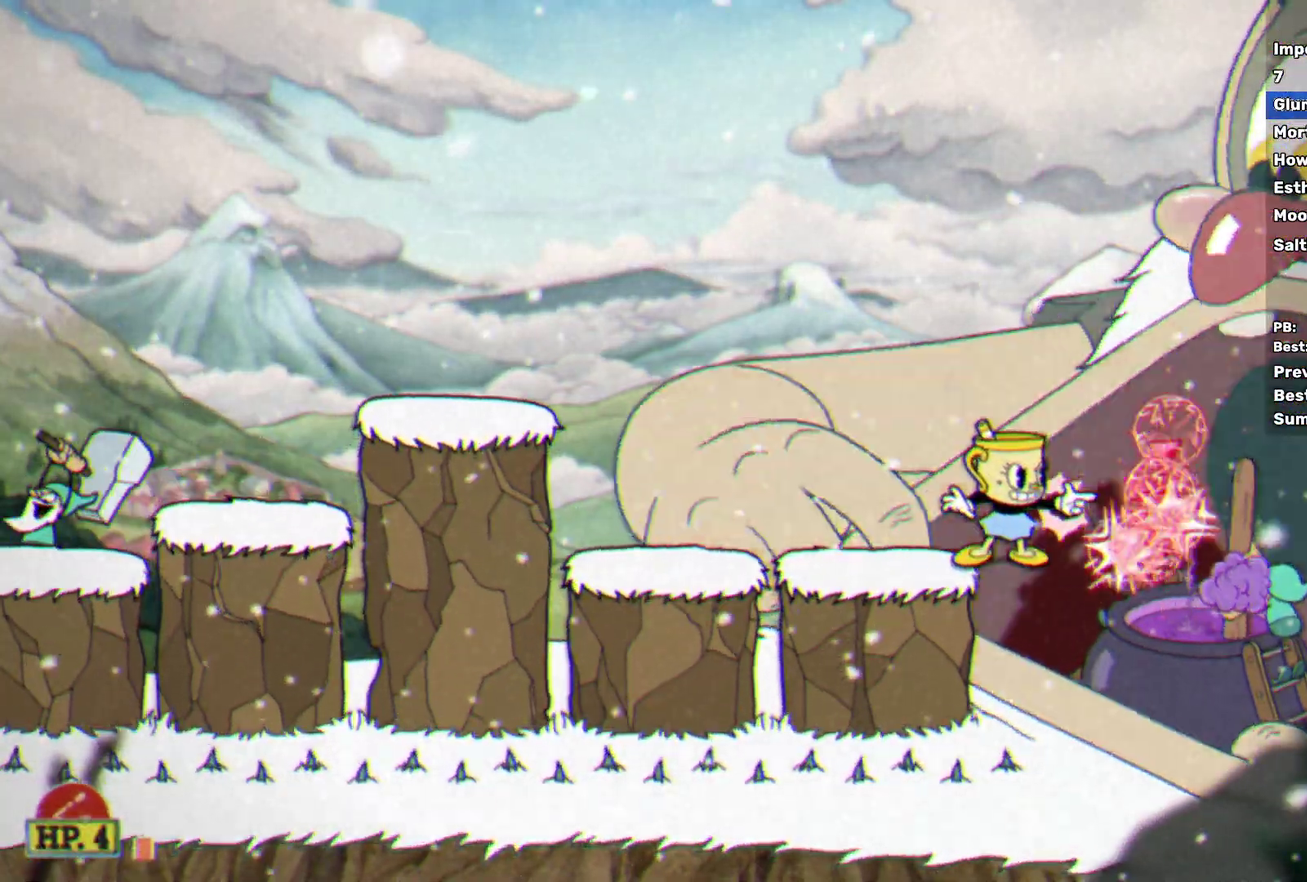
{"buttons": ["X"], "left_stick": "center", "events": []}
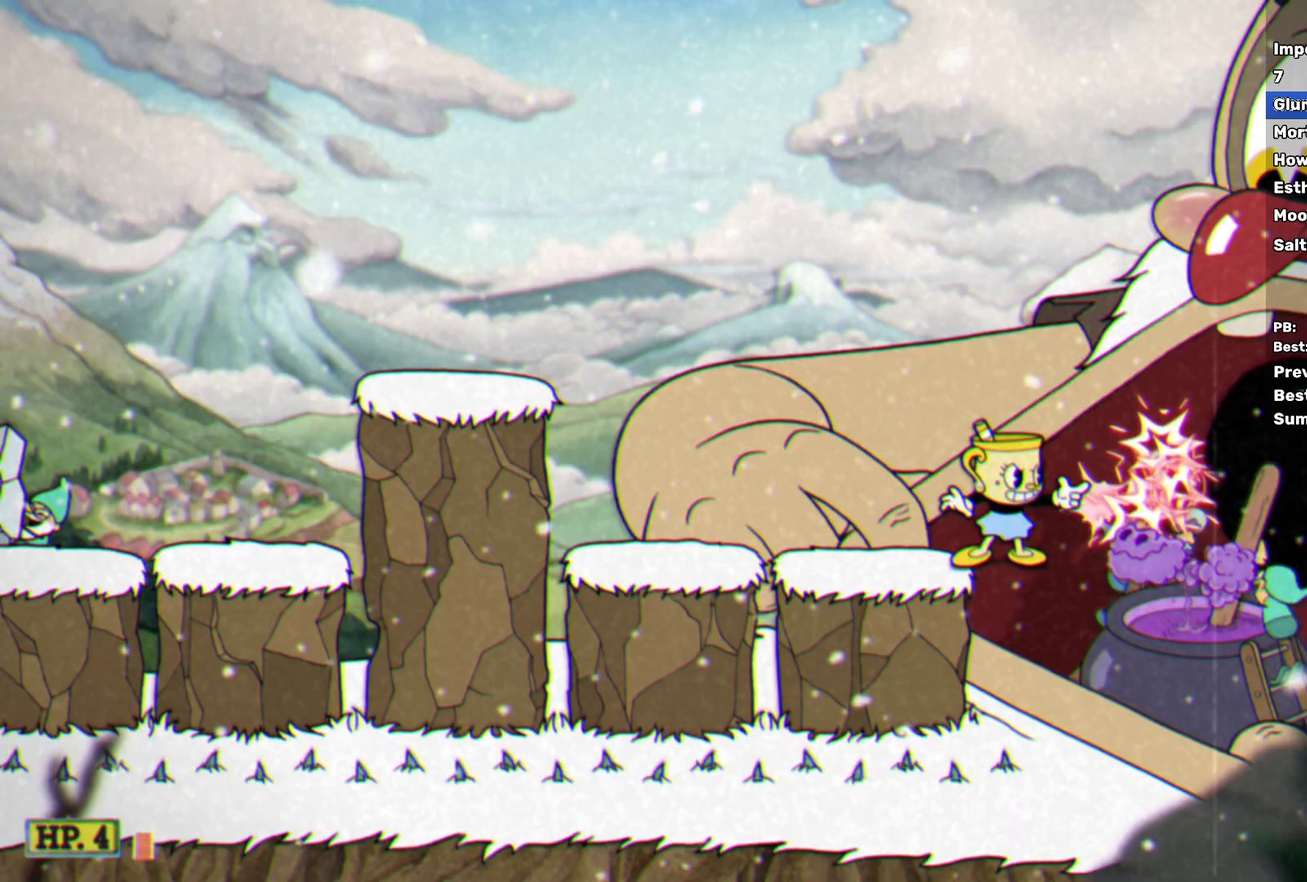
{"buttons": ["X"], "left_stick": "center", "events": [[50, "A", "down"], [133, "A", "up"]]}
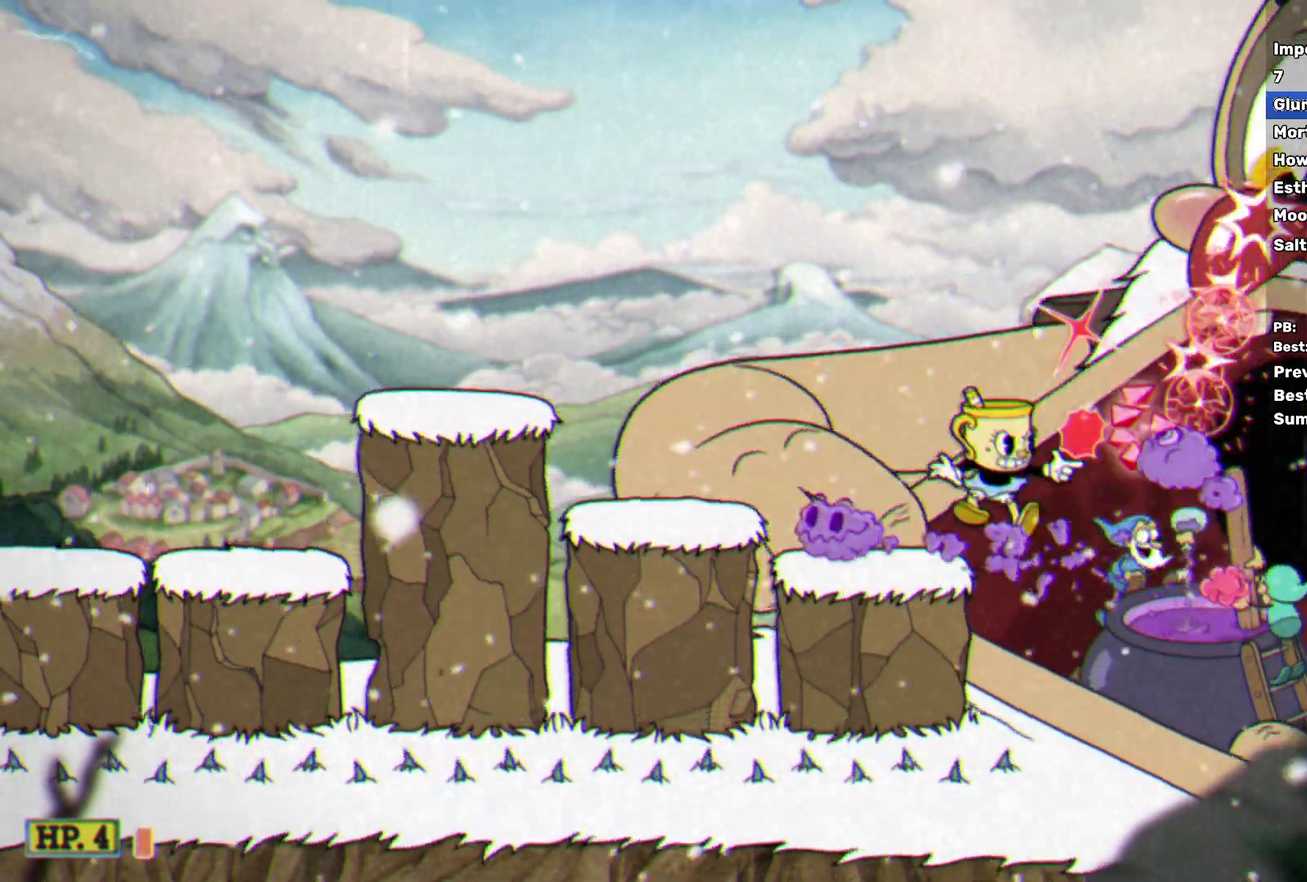
{"buttons": ["X"], "left_stick": "center", "events": []}
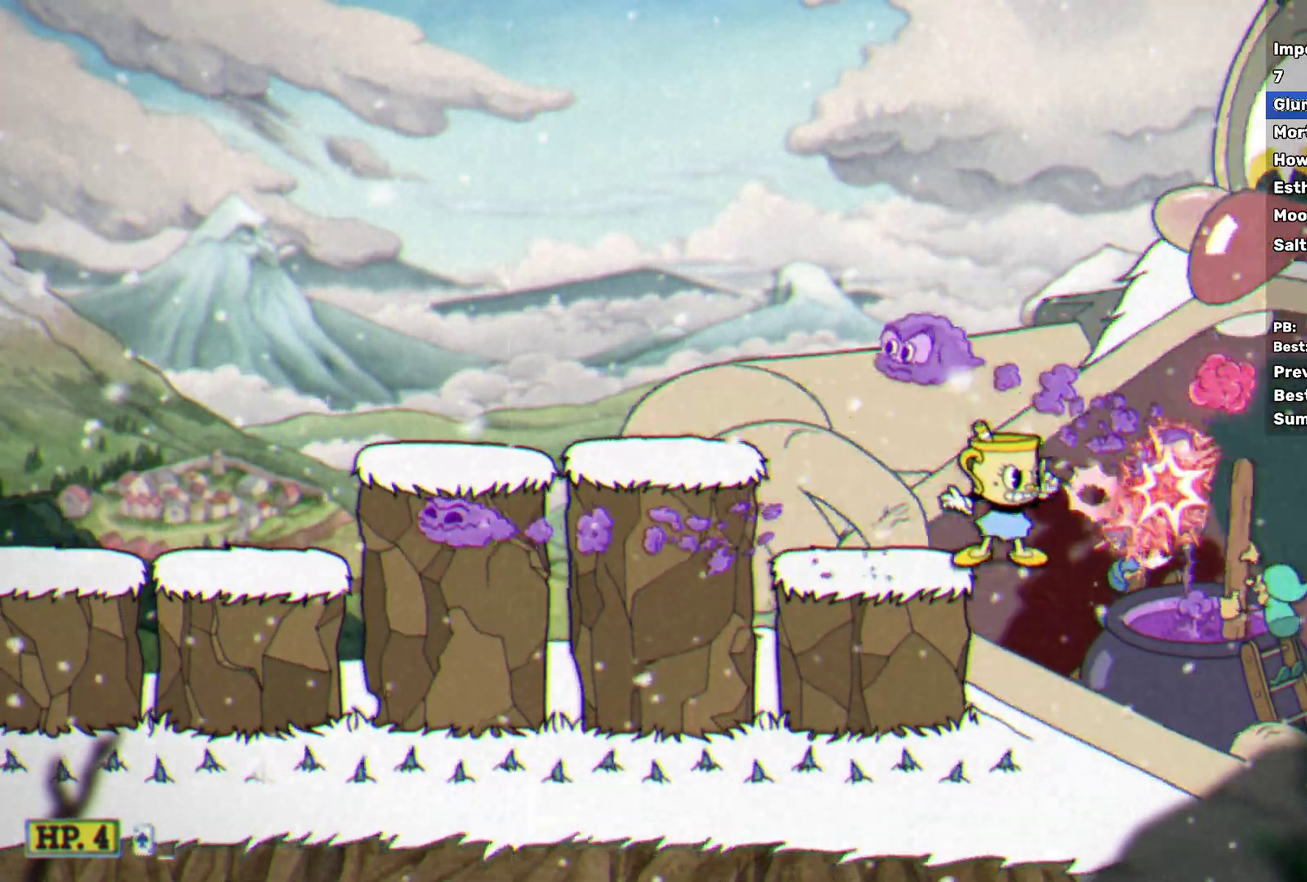
{"buttons": ["X"], "left_stick": "center", "events": [[33, "A", "down"], [200, "A", "up"], [300, "Y", "down"], [450, "Y", "up"]]}
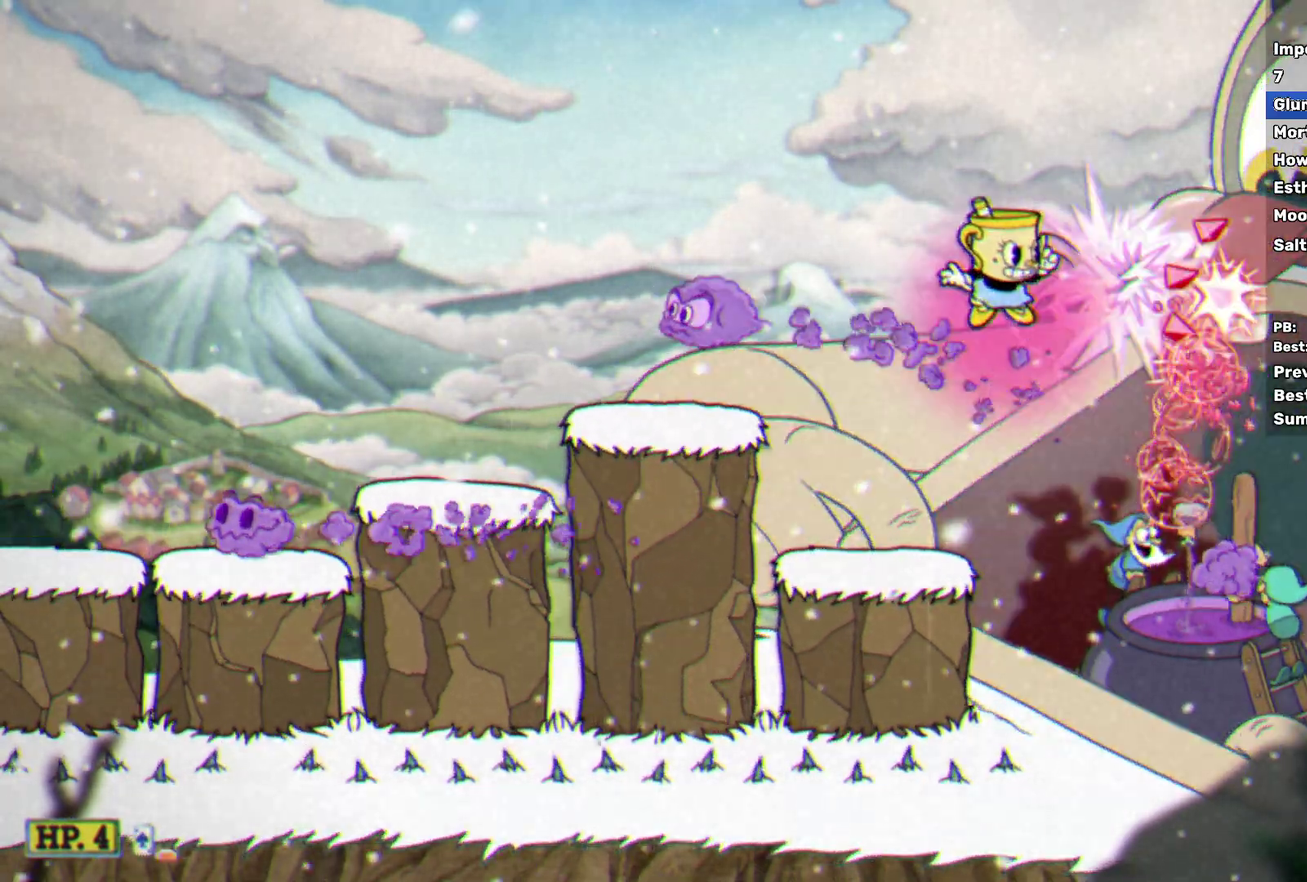
{"buttons": ["X"], "left_stick": "center", "events": []}
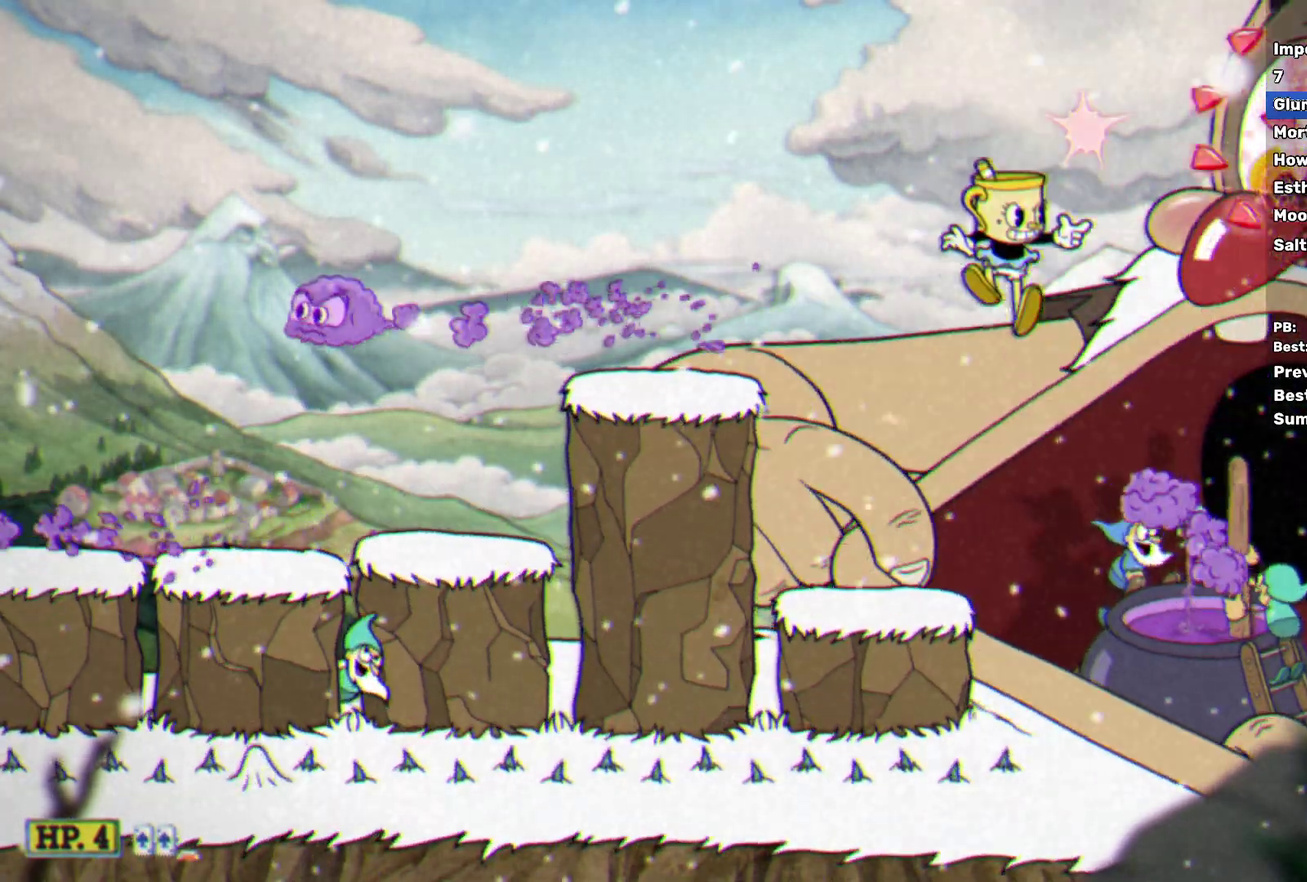
{"buttons": ["B", "X", "R2"], "left_stick": "right", "events": [[83, "A", "down"], [283, "A", "up"], [467, "B", "down"], [467, "R2", "down"], [467, "left_stick", "right"]]}
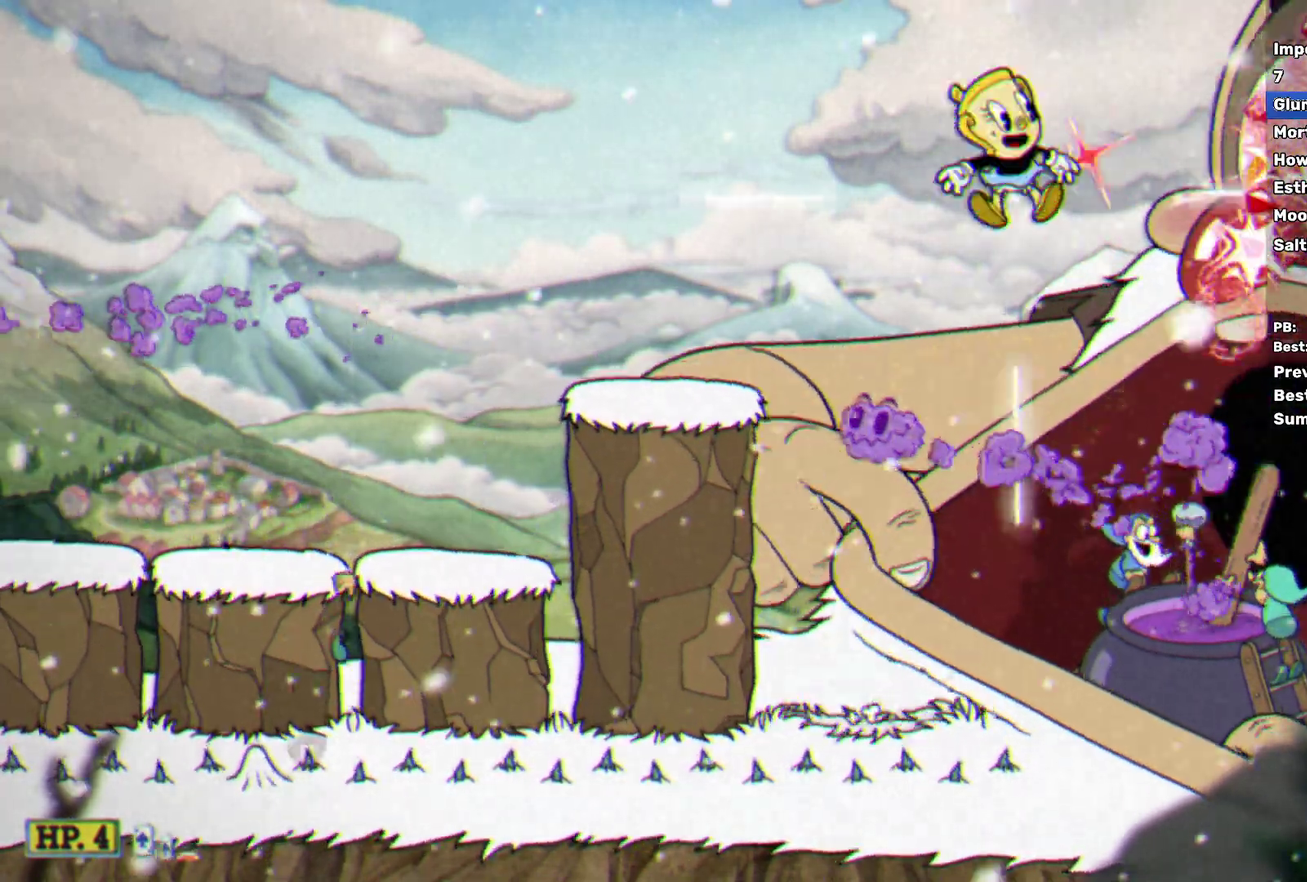
{"buttons": ["X"], "left_stick": "right", "events": [[83, "R1", "down"], [100, "L2", "down"], [200, "R1", "up"], [250, "L2", "up"], [300, "L2", "down"], [317, "B", "up"], [317, "R2", "up"], [500, "L2", "up"]]}
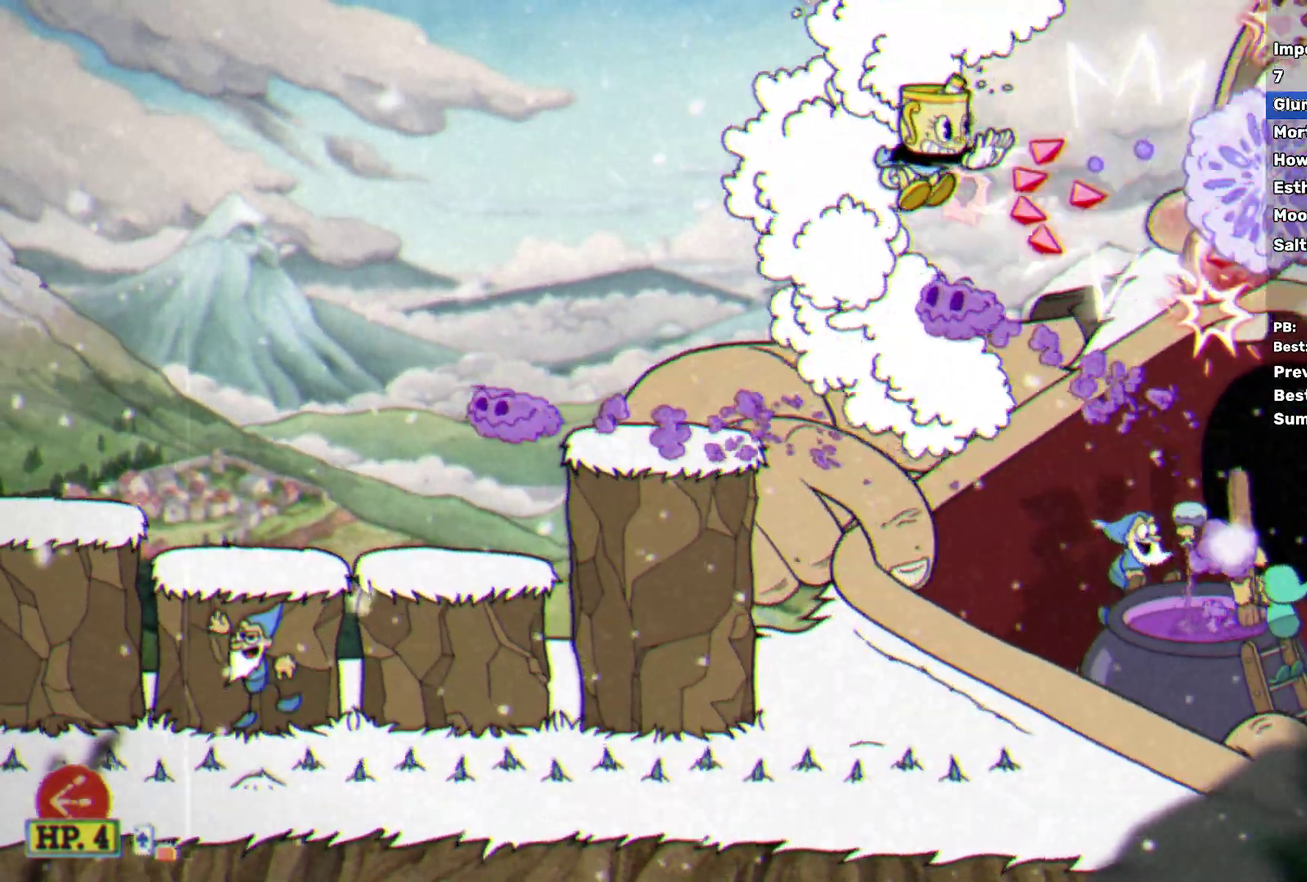
{"buttons": ["X"], "left_stick": "center", "events": [[150, "left_stick", "center"]]}